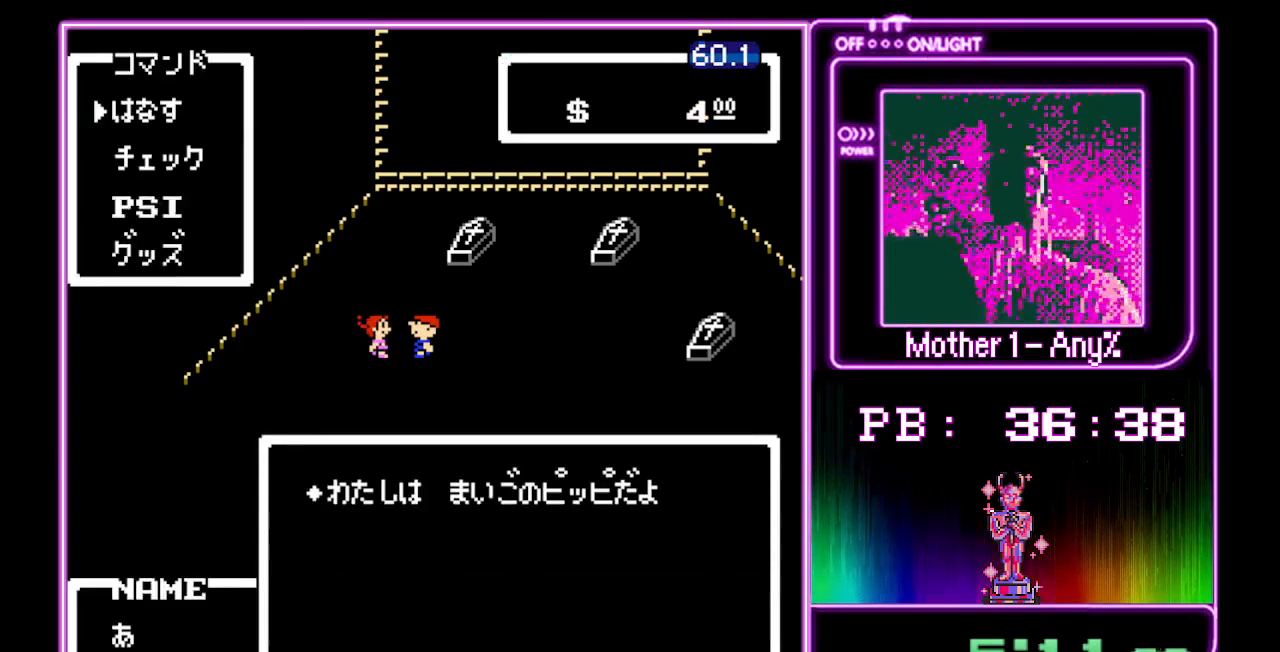
Gameplay with a controller (Nintendo layout); each line is a JSON object with the inputs held at the frame after it. "events" lists button and stick changes between this image and that frame as [ms after this image, input, new state], when the widget could be followed in between. Not read: L3 R3.
{"buttons": [], "events": []}
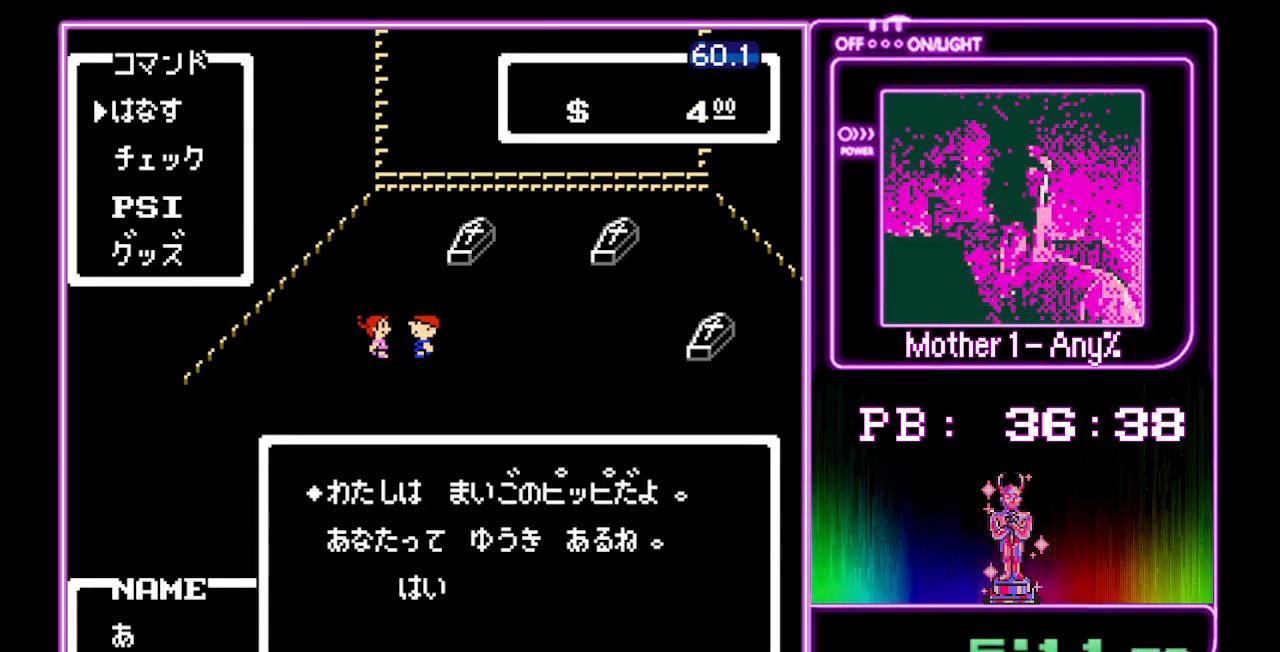
{"buttons": ["A"], "events": [[367, "DPAD_RIGHT", "down"], [433, "DPAD_RIGHT", "up"], [500, "A", "down"]]}
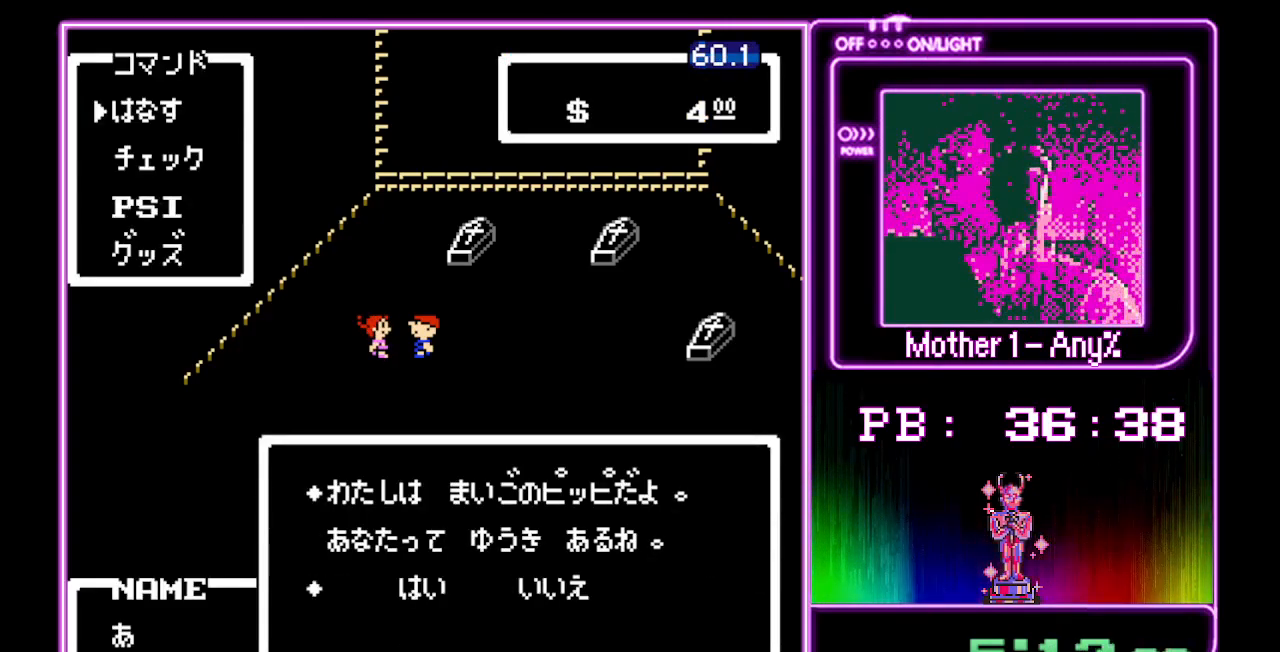
{"buttons": [], "events": [[67, "A", "up"], [133, "A", "down"], [200, "A", "up"], [433, "A", "down"], [500, "A", "up"]]}
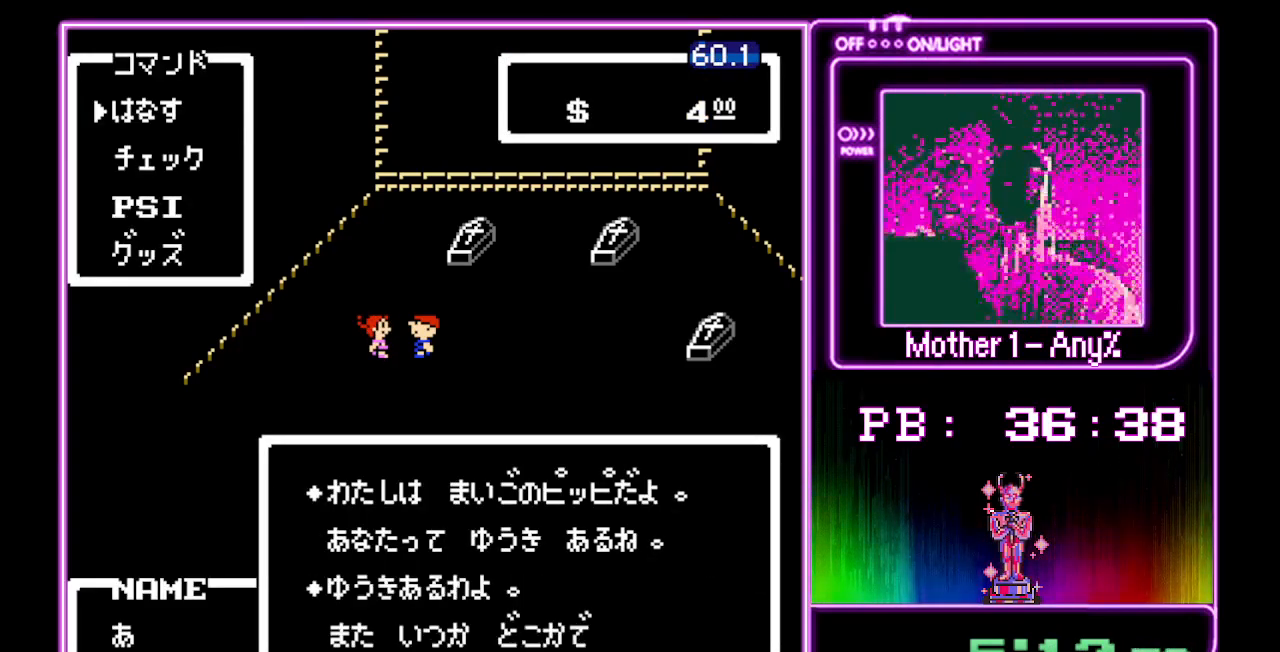
{"buttons": ["A"], "events": [[67, "A", "down"], [133, "A", "up"], [200, "A", "down"], [267, "A", "up"], [333, "A", "down"], [433, "A", "up"], [500, "A", "down"]]}
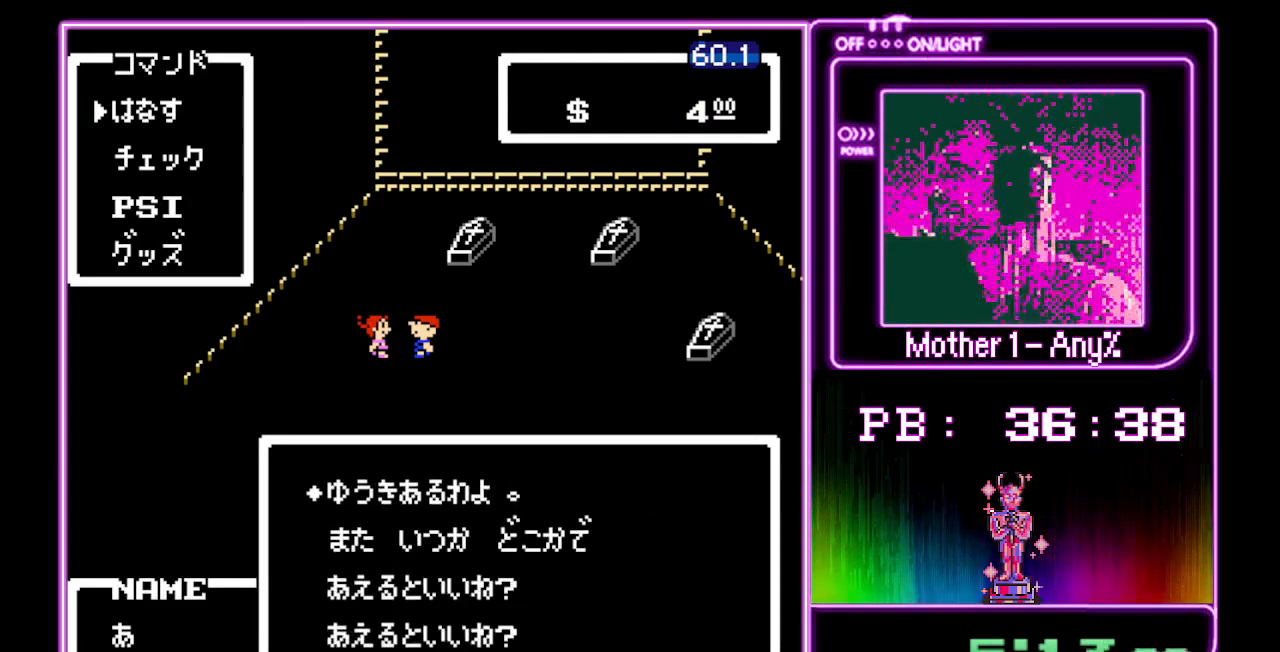
{"buttons": [], "events": [[67, "A", "up"], [167, "A", "down"], [233, "A", "up"], [300, "A", "down"], [367, "A", "up"], [433, "A", "down"], [500, "A", "up"]]}
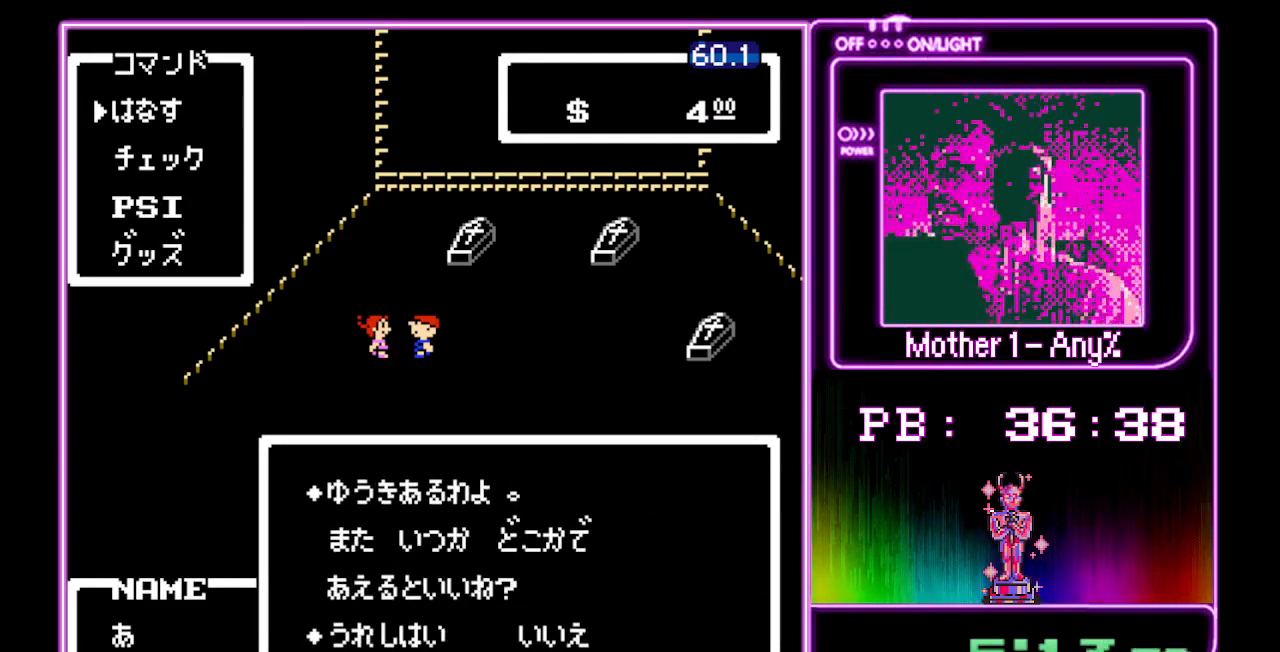
{"buttons": ["A"], "events": [[67, "A", "down"], [133, "A", "up"], [367, "A", "down"], [433, "A", "up"], [500, "A", "down"]]}
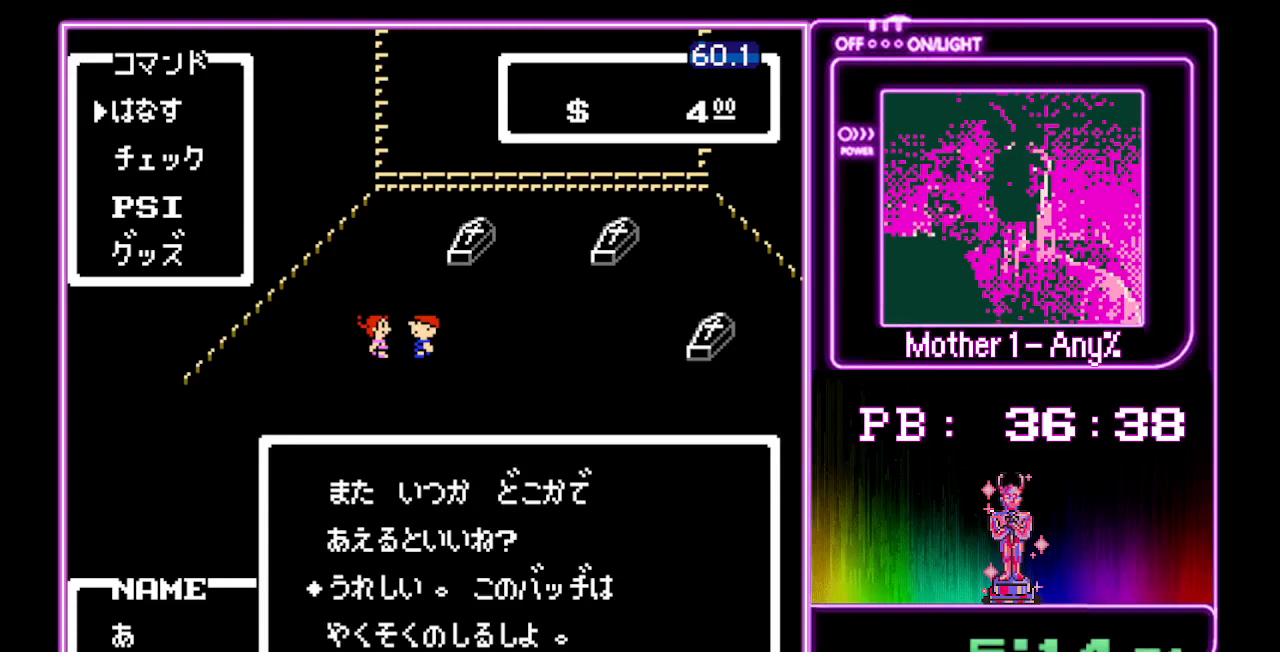
{"buttons": ["A"], "events": [[67, "A", "up"], [167, "A", "down"], [233, "A", "up"], [300, "A", "down"]]}
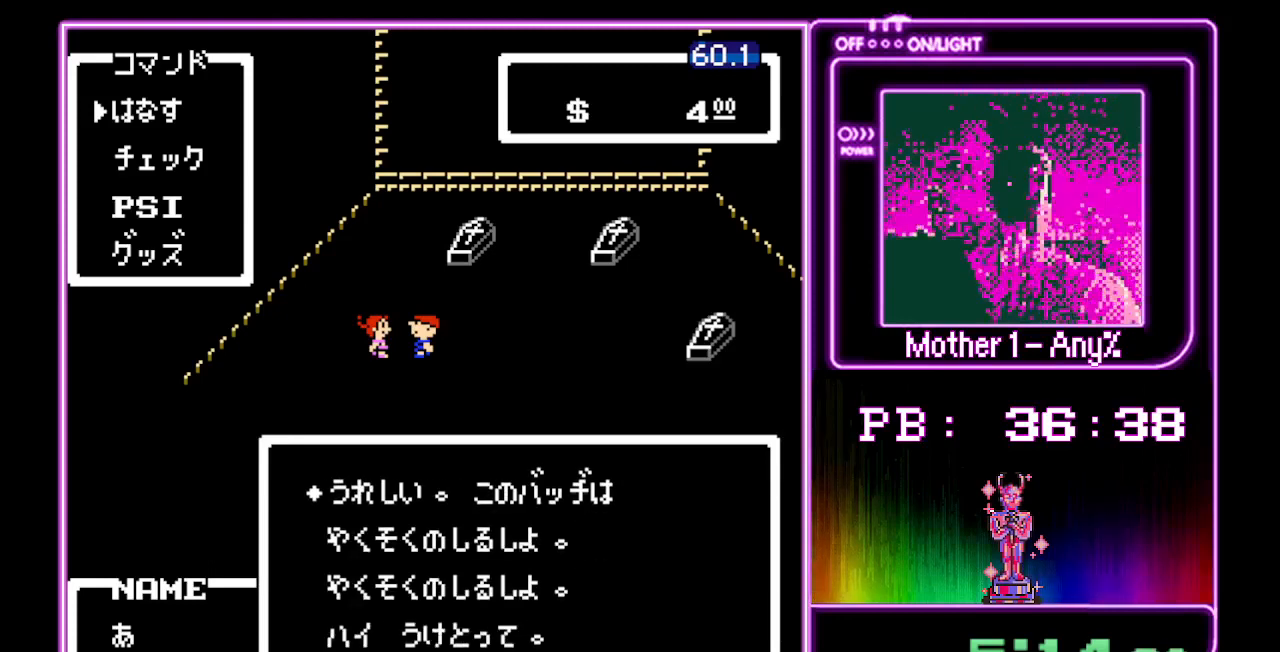
{"buttons": [], "events": [[33, "A", "up"], [100, "A", "down"], [167, "A", "up"], [400, "A", "down"], [467, "A", "up"]]}
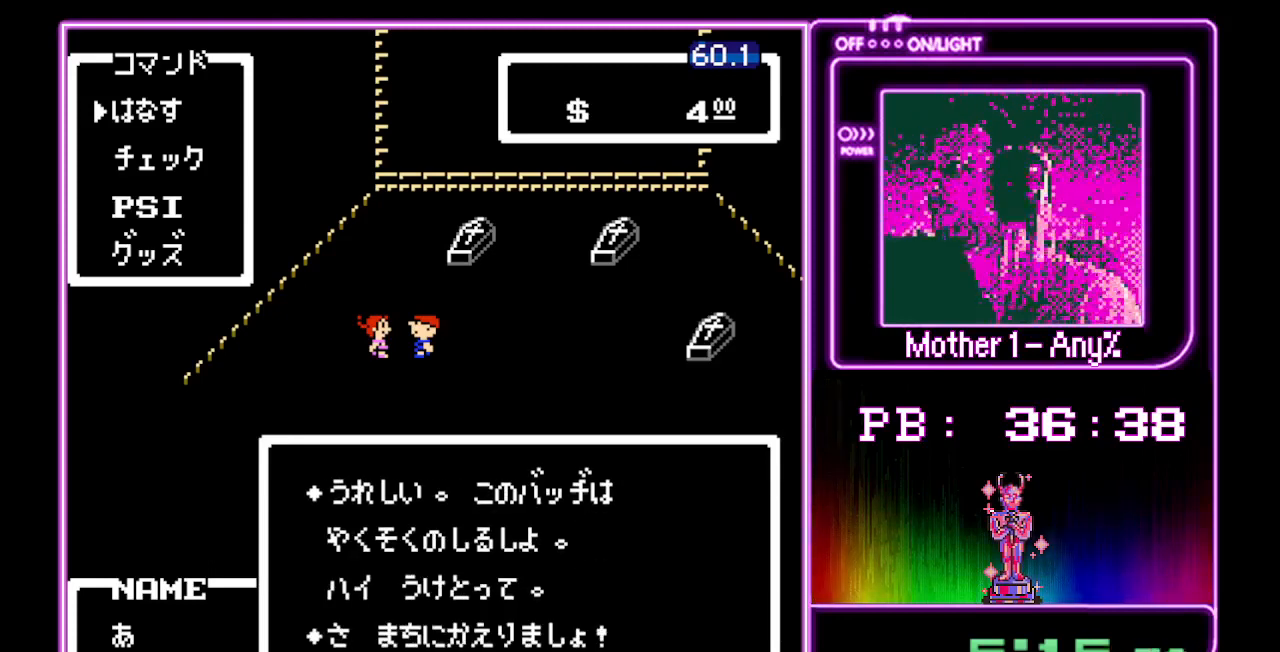
{"buttons": ["A"], "events": [[33, "A", "down"], [100, "A", "up"], [200, "A", "down"], [267, "A", "up"], [333, "A", "down"], [400, "A", "up"], [500, "A", "down"]]}
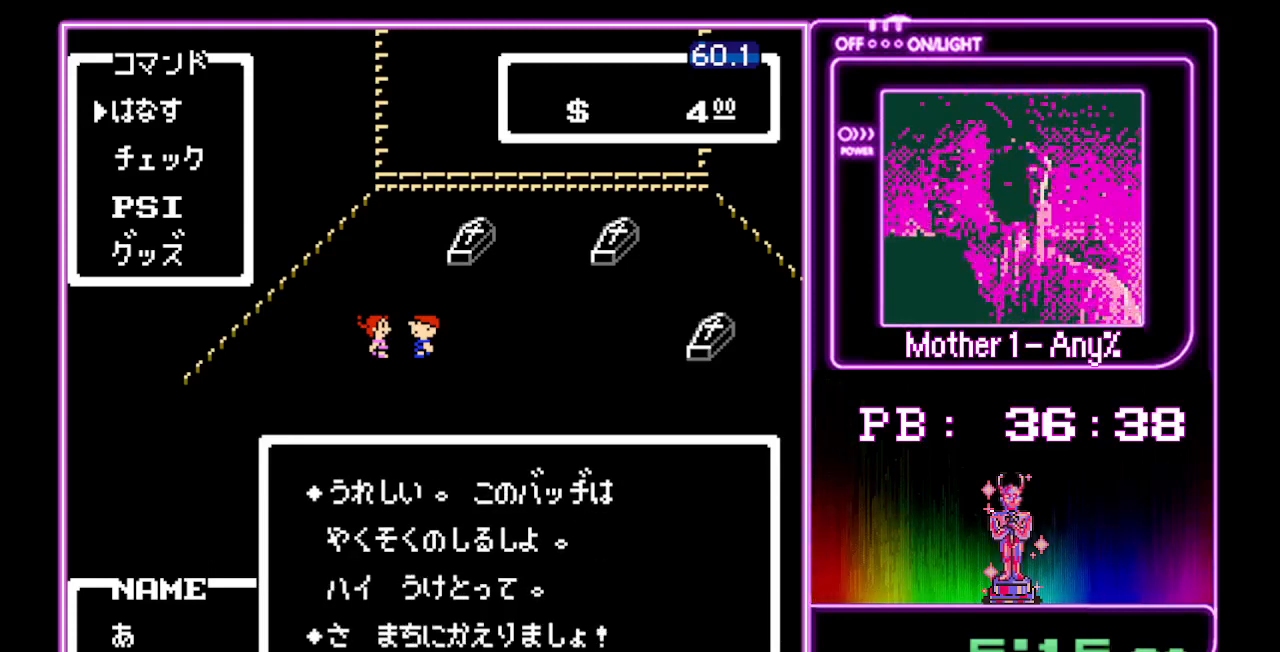
{"buttons": [], "events": [[67, "A", "up"], [133, "A", "down"], [200, "A", "up"], [267, "A", "down"], [367, "A", "up"], [433, "A", "down"], [500, "A", "up"]]}
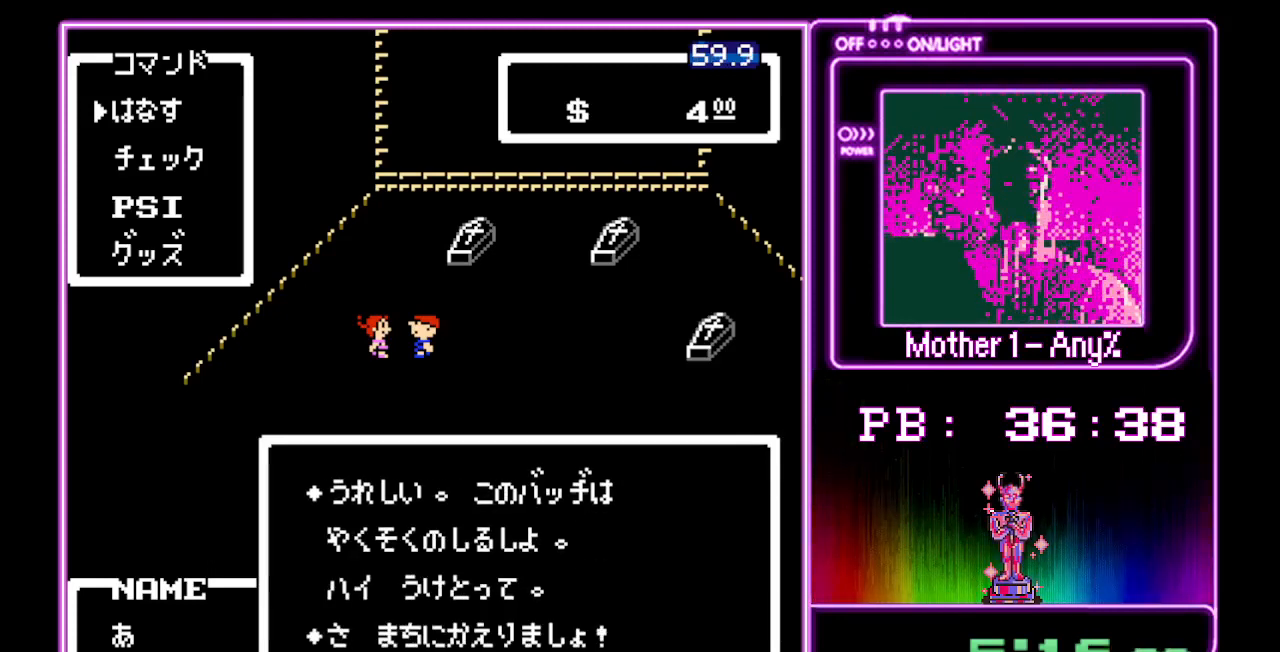
{"buttons": [], "events": [[233, "A", "down"], [300, "A", "up"], [367, "A", "down"], [433, "A", "up"]]}
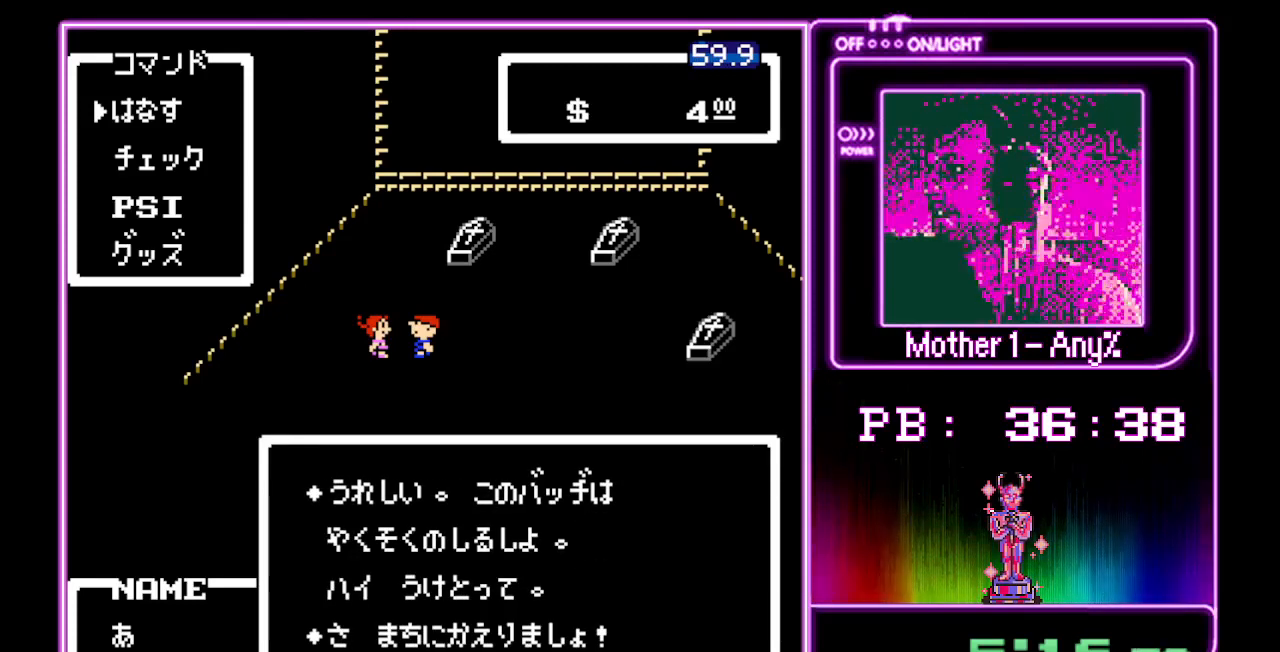
{"buttons": ["A"], "events": [[33, "A", "down"], [100, "A", "up"], [167, "A", "down"], [233, "A", "up"], [300, "A", "down"], [400, "A", "up"], [467, "A", "down"]]}
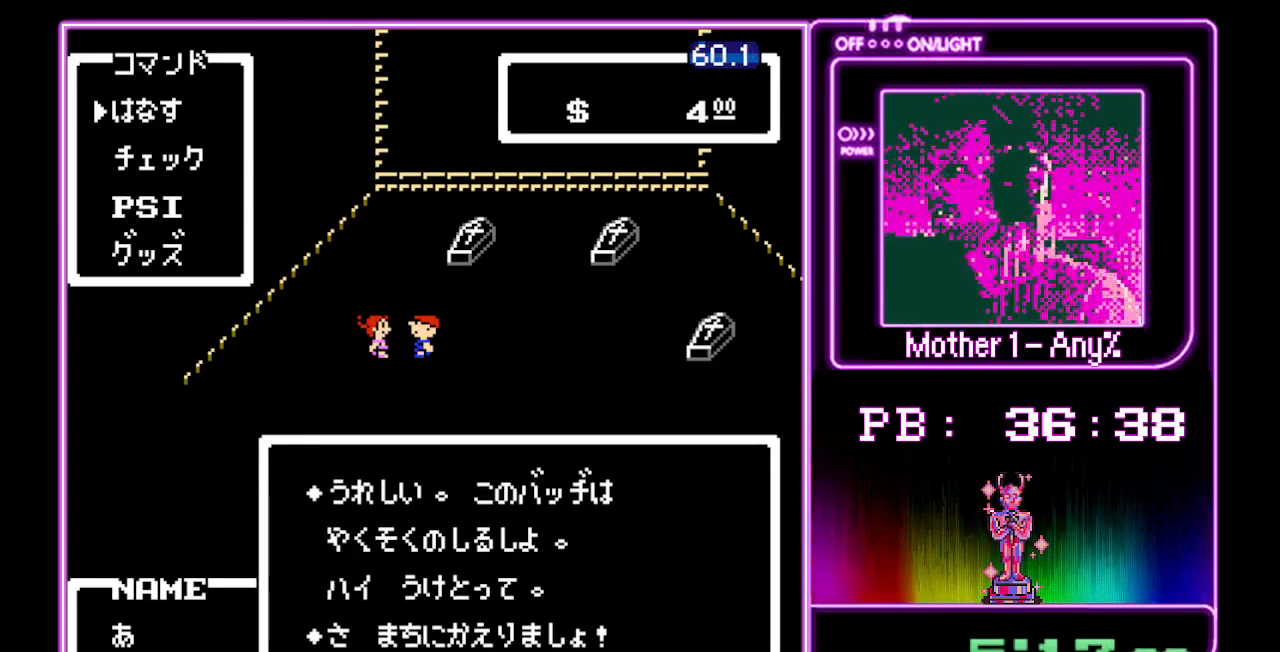
{"buttons": [], "events": [[33, "A", "up"], [267, "A", "down"], [333, "A", "up"], [433, "A", "down"], [500, "A", "up"]]}
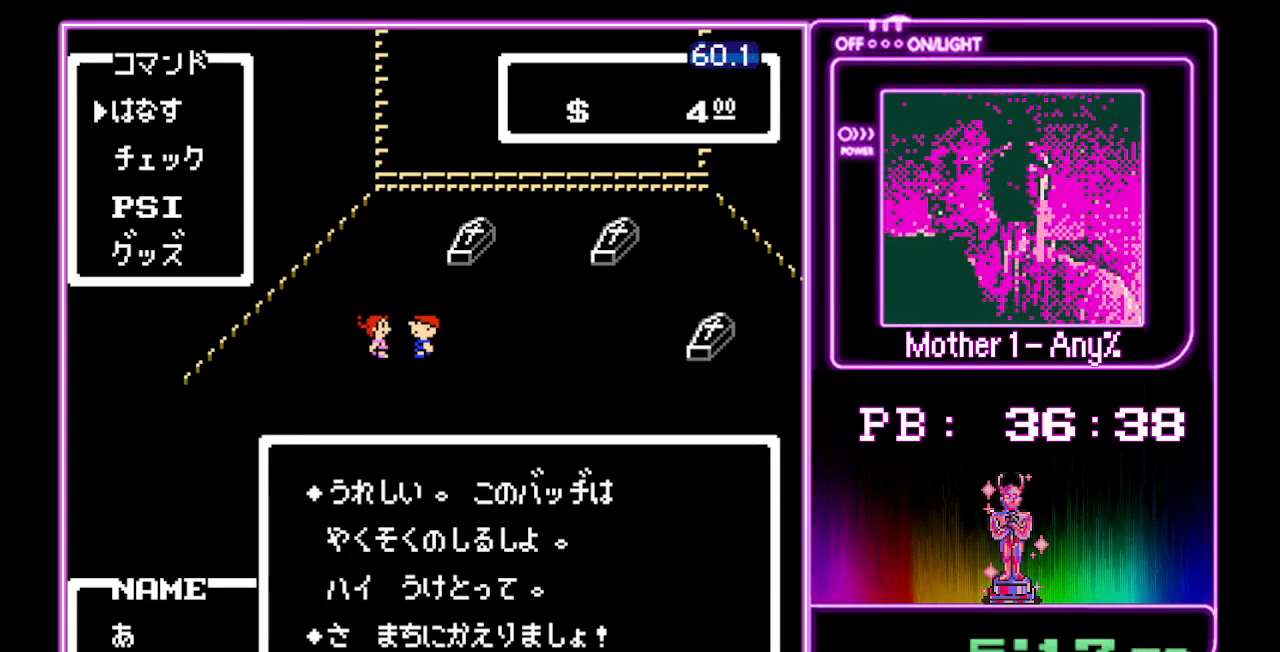
{"buttons": [], "events": [[67, "A", "down"], [133, "A", "up"], [233, "A", "down"], [300, "A", "up"], [400, "A", "down"], [467, "A", "up"]]}